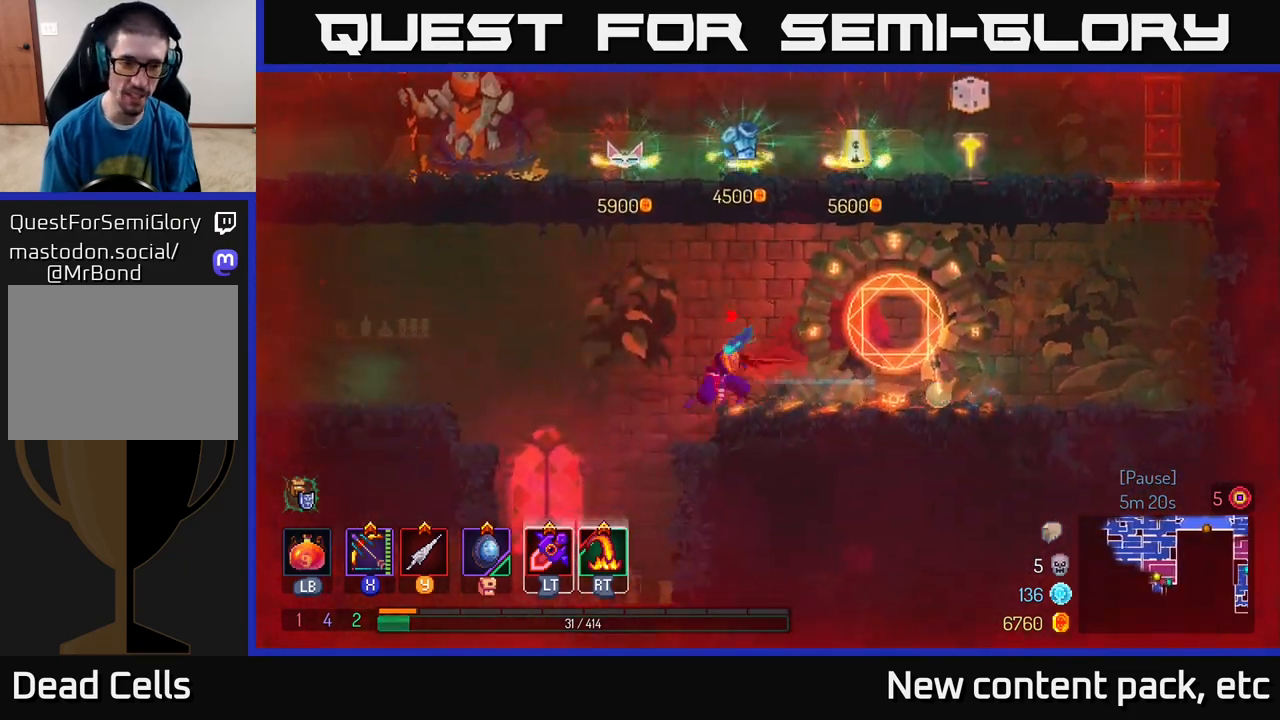
Gameplay with a controller (Xbox layout); each line is a JSON object with the inputs held at the frame after it. "events" lists button and stick changes between this image and that frame as [ms after this image, input, new state], when the widget could be followed in between.
{"buttons": [], "left_stick": "left", "right_stick": "center", "events": [[17, "A", "down"], [200, "A", "up"], [417, "A", "down"], [500, "A", "up"]]}
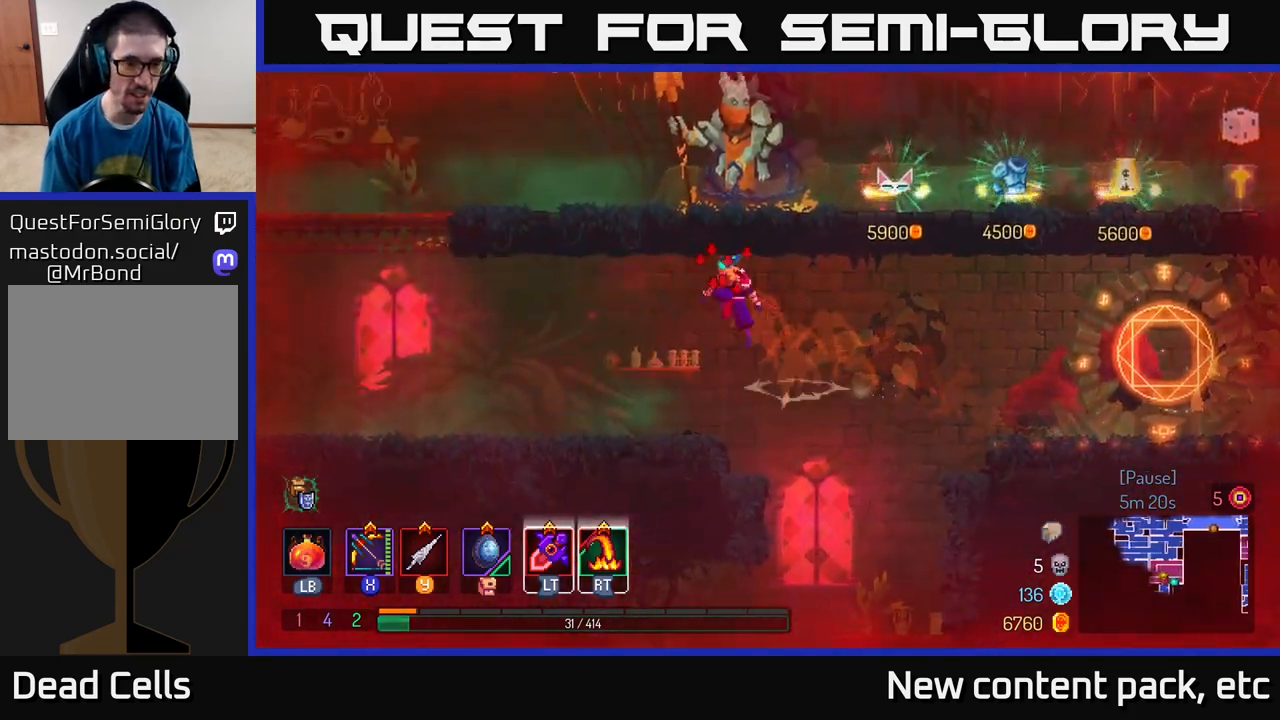
{"buttons": [], "left_stick": "left", "right_stick": "center", "events": [[267, "left_stick", "center"], [450, "left_stick", "left"]]}
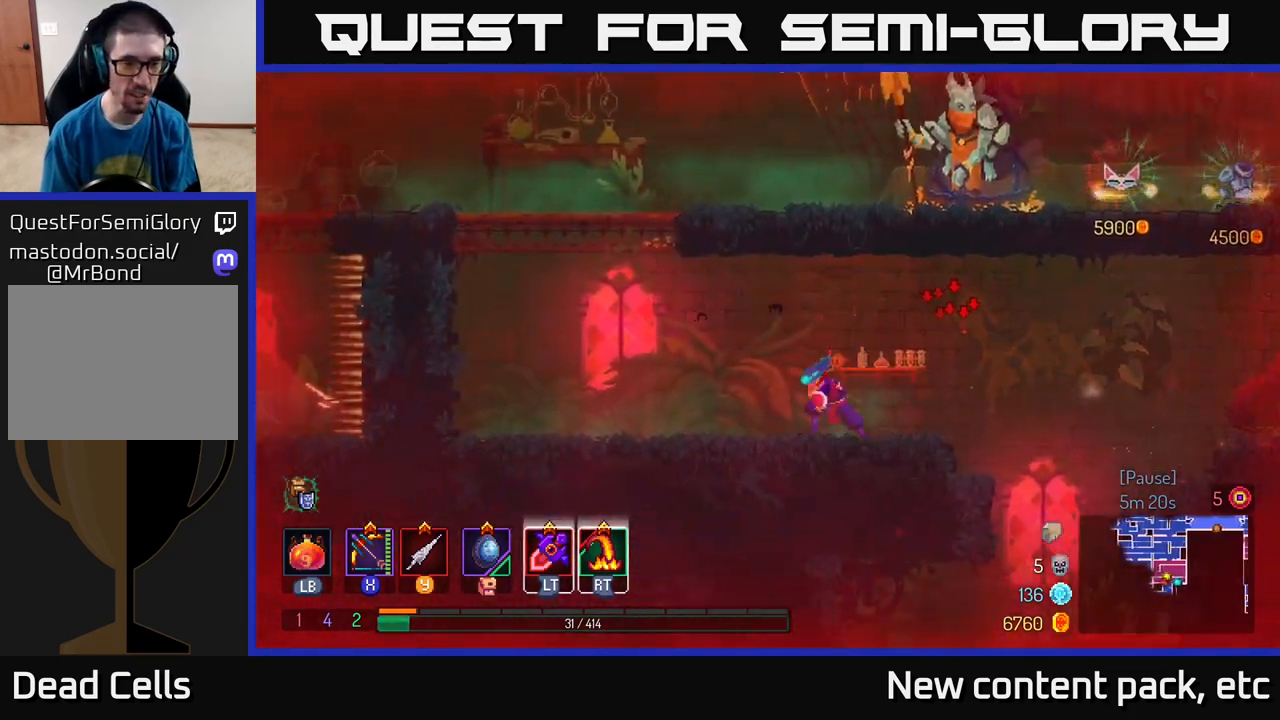
{"buttons": [], "left_stick": "left", "right_stick": "center", "events": [[233, "B", "down"], [300, "B", "up"], [417, "A", "down"], [500, "A", "up"]]}
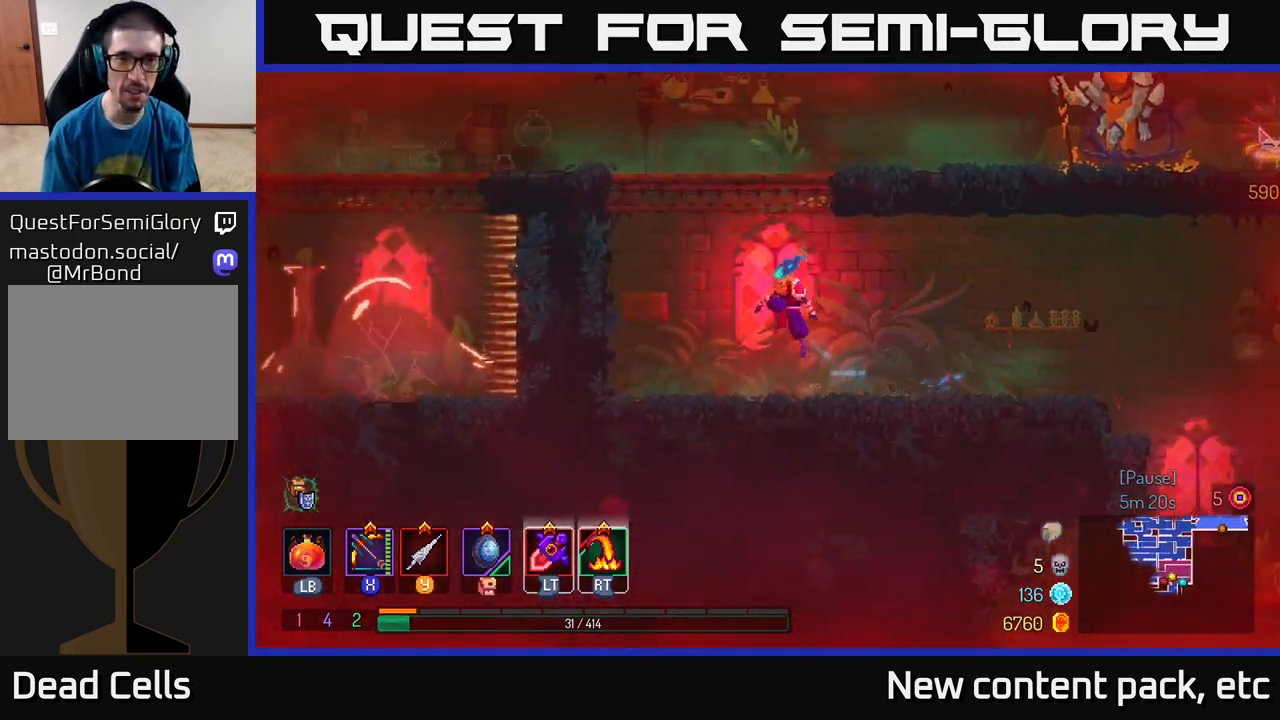
{"buttons": [], "left_stick": "left", "right_stick": "center", "events": [[83, "A", "down"], [267, "A", "up"]]}
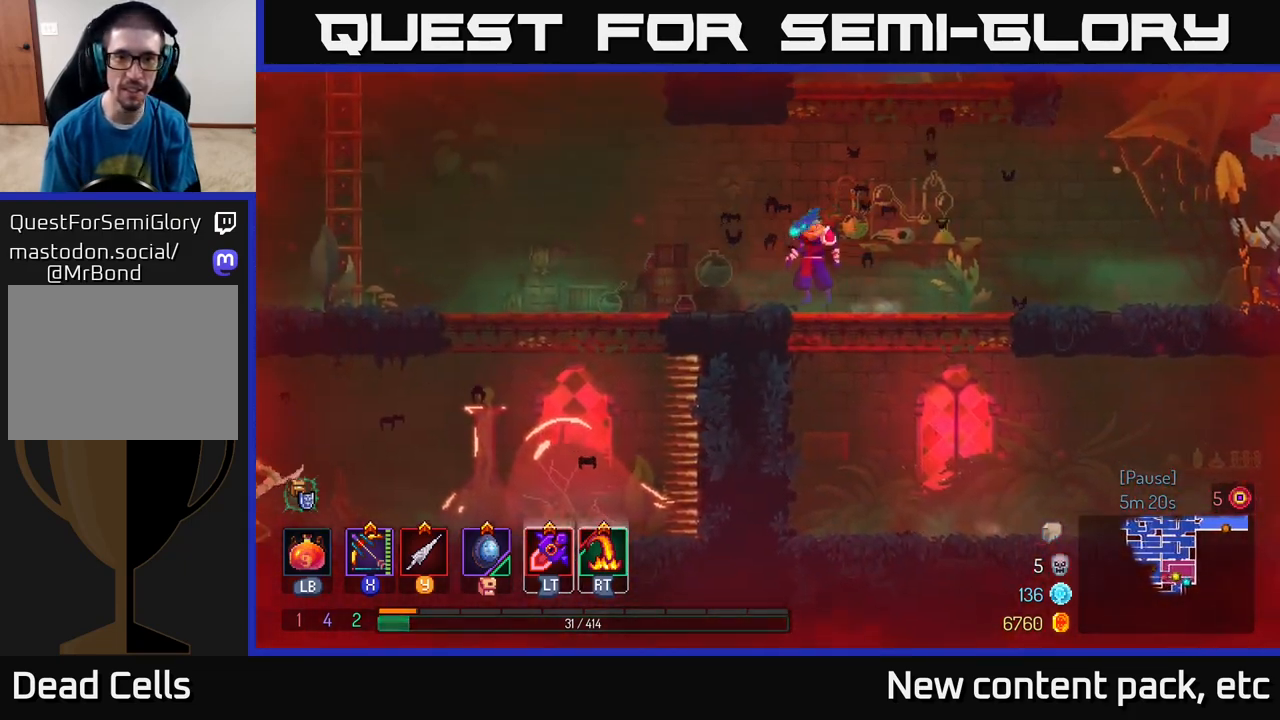
{"buttons": [], "left_stick": "left", "right_stick": "center", "events": []}
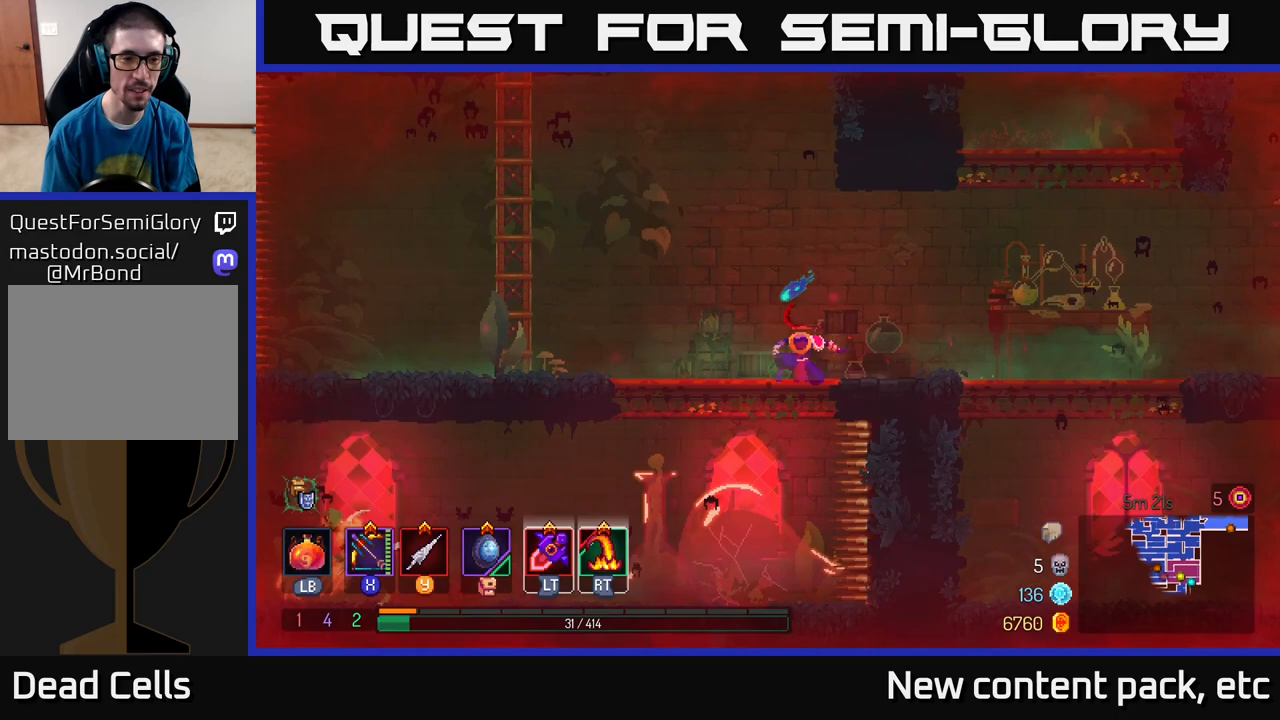
{"buttons": [], "left_stick": "left", "right_stick": "center", "events": [[17, "left_stick", "down"], [83, "A", "down"], [133, "A", "up"], [200, "left_stick", "center"], [383, "left_stick", "left"]]}
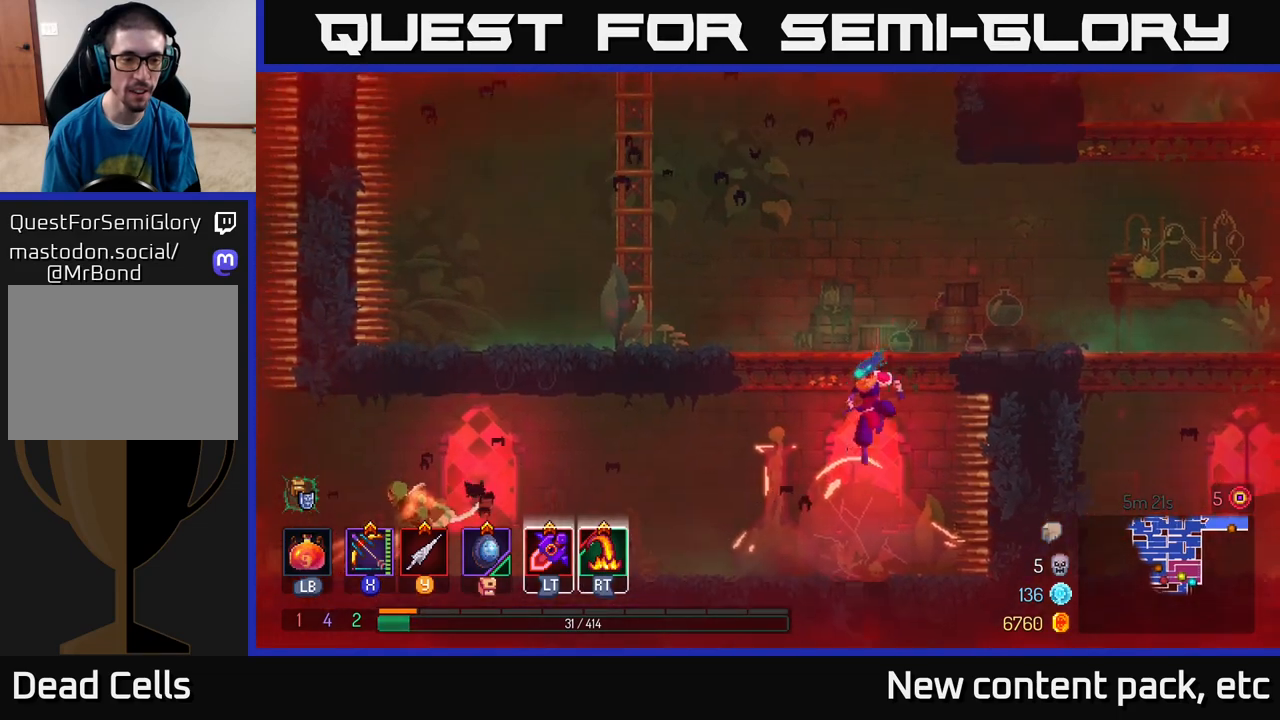
{"buttons": ["X"], "left_stick": "center", "right_stick": "center", "events": [[200, "X", "down"], [367, "left_stick", "center"]]}
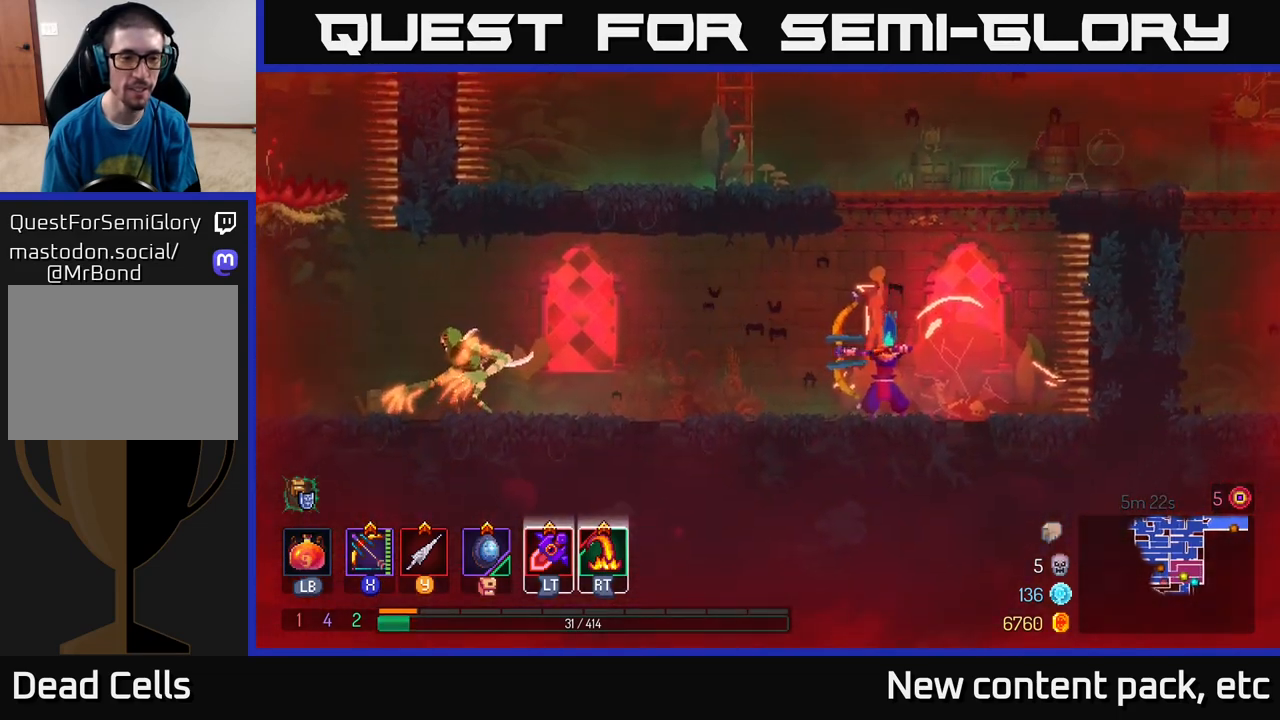
{"buttons": ["X"], "left_stick": "left", "right_stick": "center", "events": [[150, "X", "up"], [183, "left_stick", "left"], [433, "X", "down"]]}
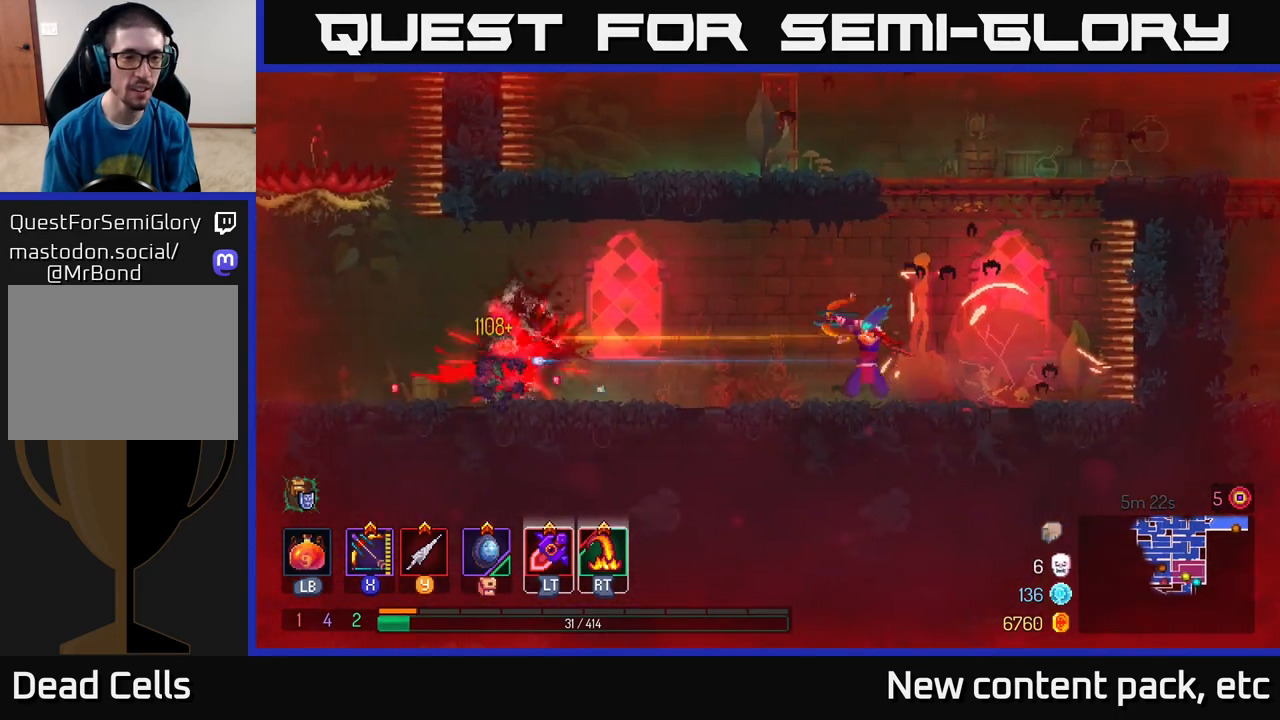
{"buttons": [], "left_stick": "left", "right_stick": "center", "events": [[400, "X", "up"]]}
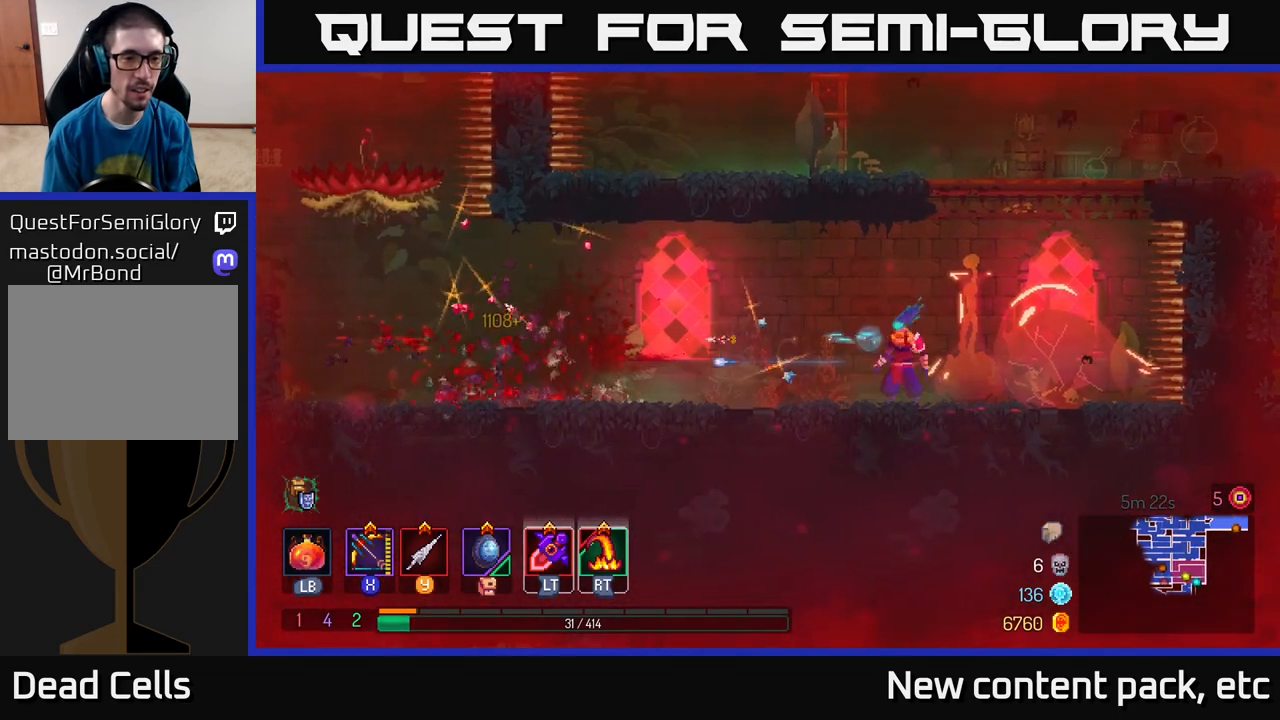
{"buttons": [], "left_stick": "left", "right_stick": "center", "events": []}
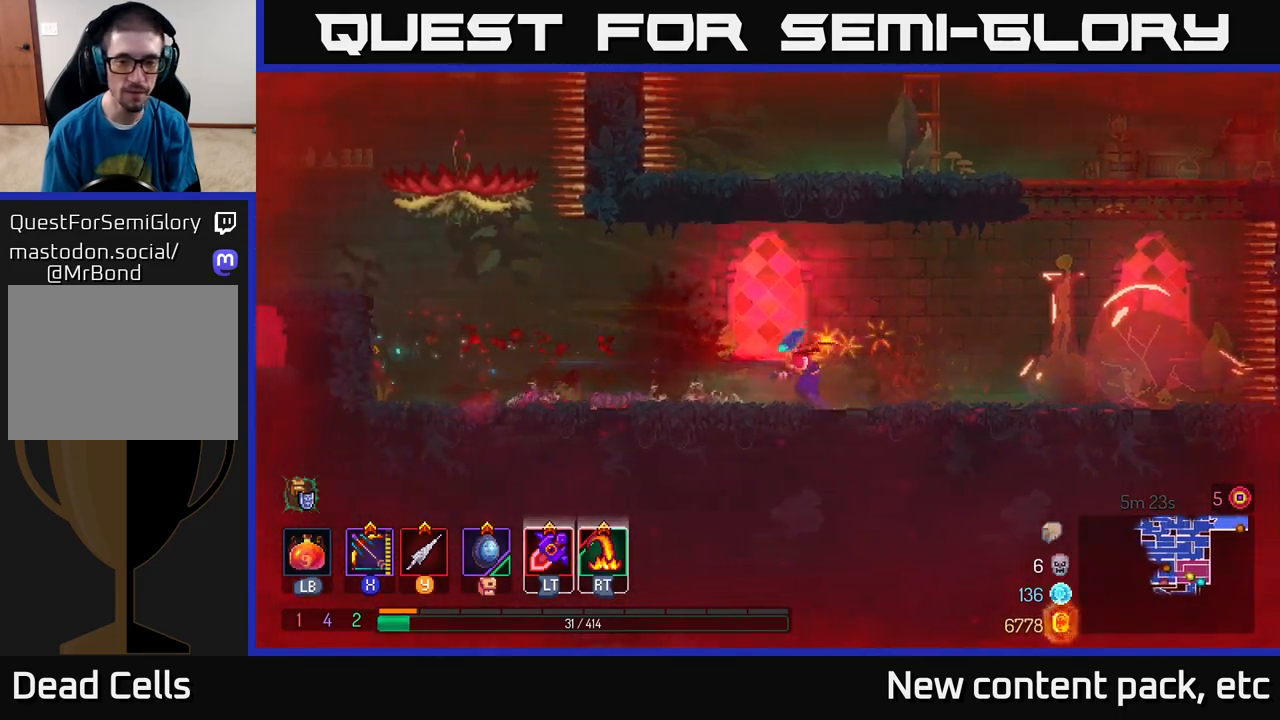
{"buttons": [], "left_stick": "left", "right_stick": "center", "events": []}
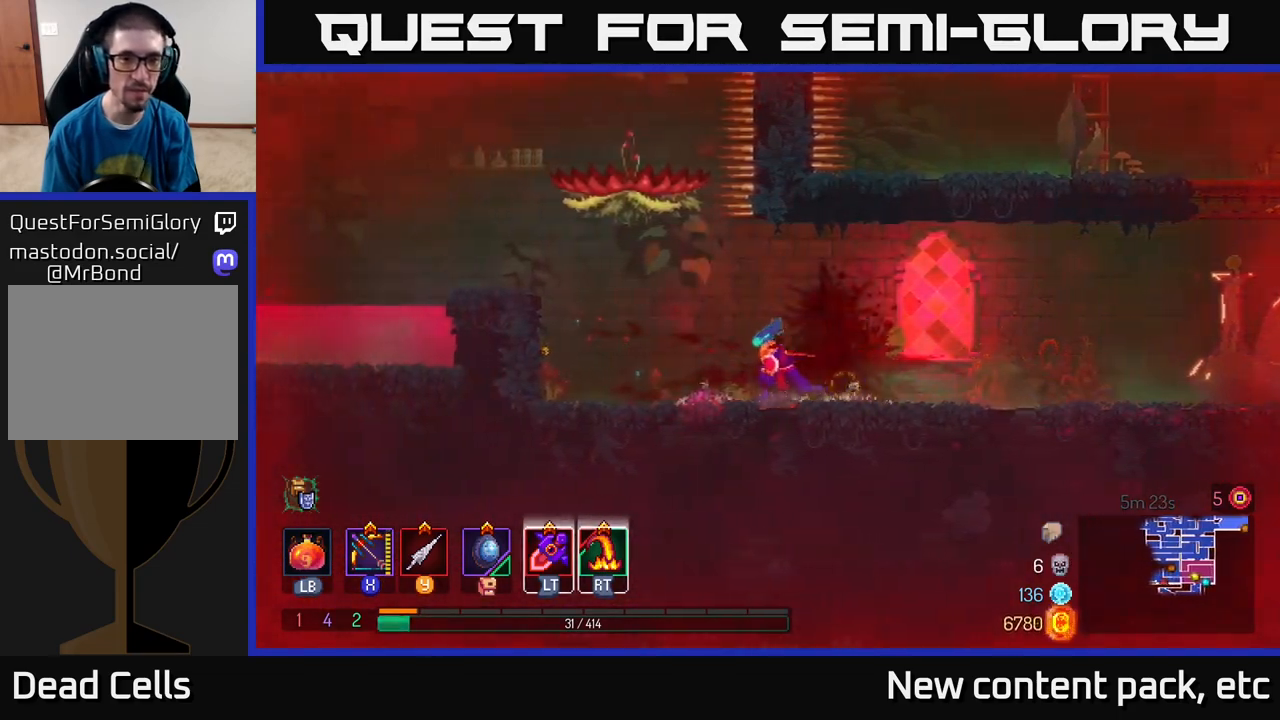
{"buttons": [], "left_stick": "left", "right_stick": "center", "events": []}
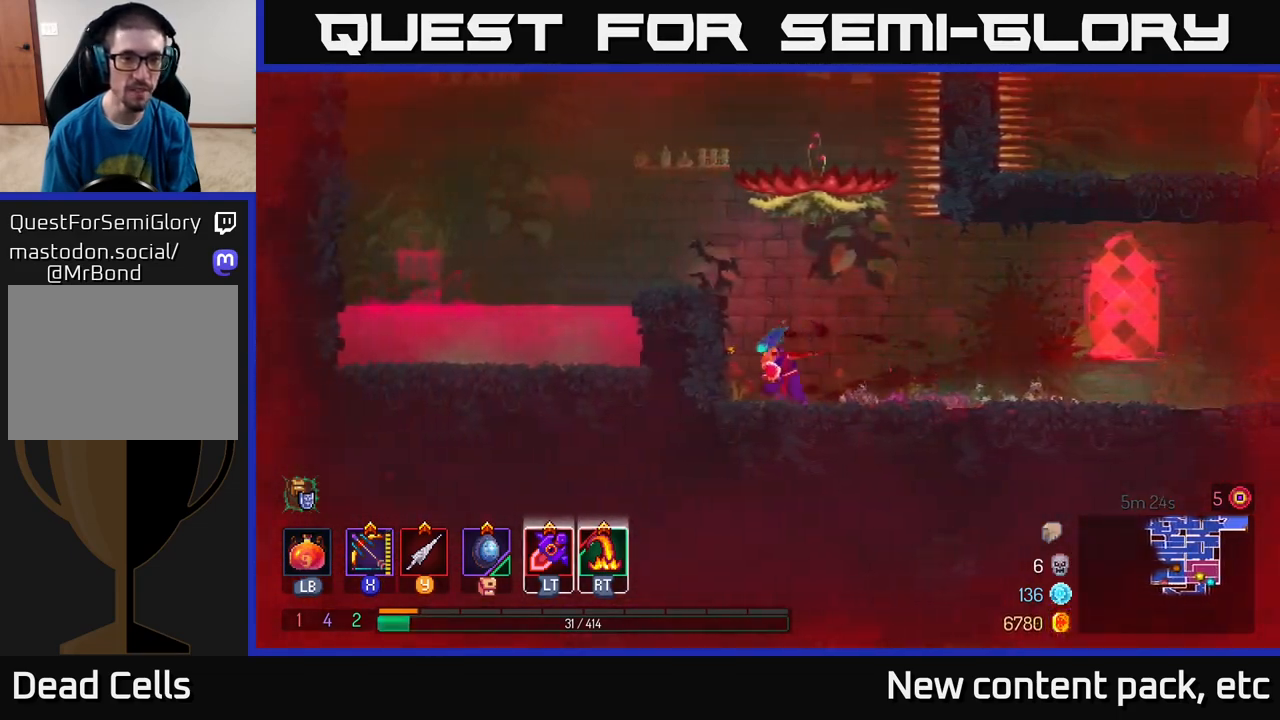
{"buttons": [], "left_stick": "center", "right_stick": "center", "events": [[33, "A", "down"], [200, "A", "up"], [383, "left_stick", "center"]]}
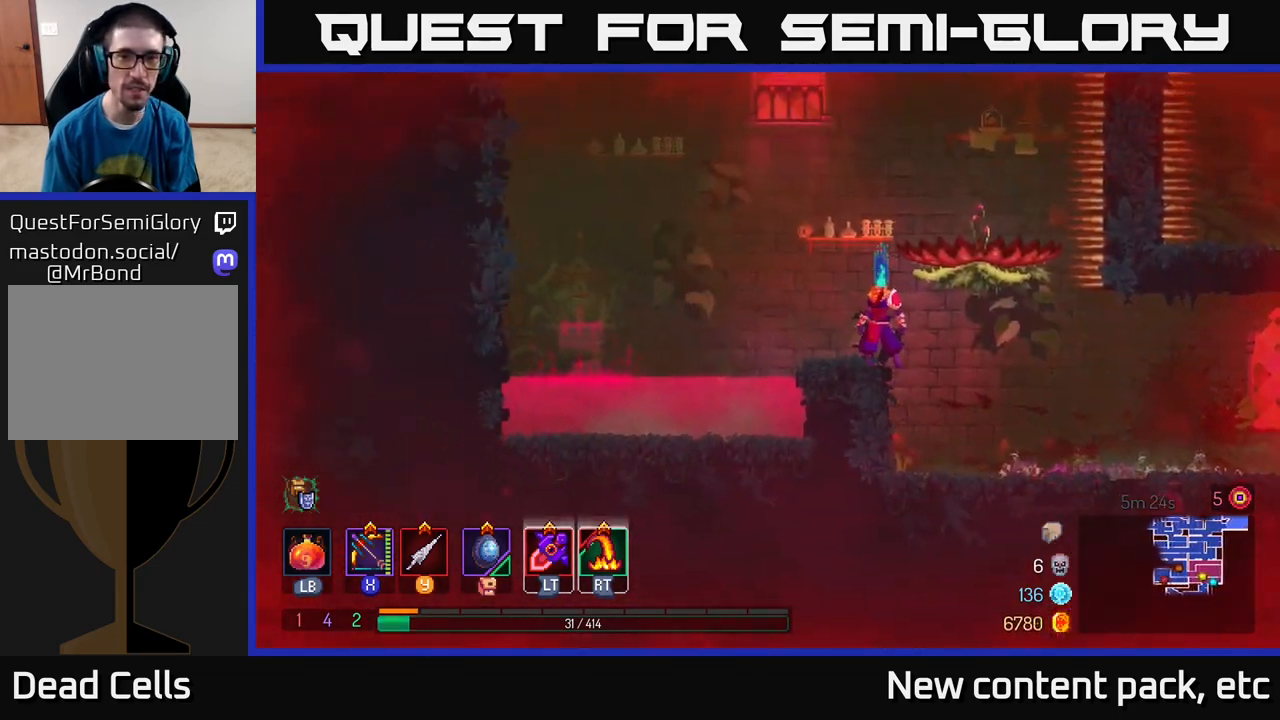
{"buttons": [], "left_stick": "right", "right_stick": "center", "events": [[150, "A", "down"], [250, "A", "up"], [317, "A", "down"], [350, "left_stick", "right"], [433, "A", "up"]]}
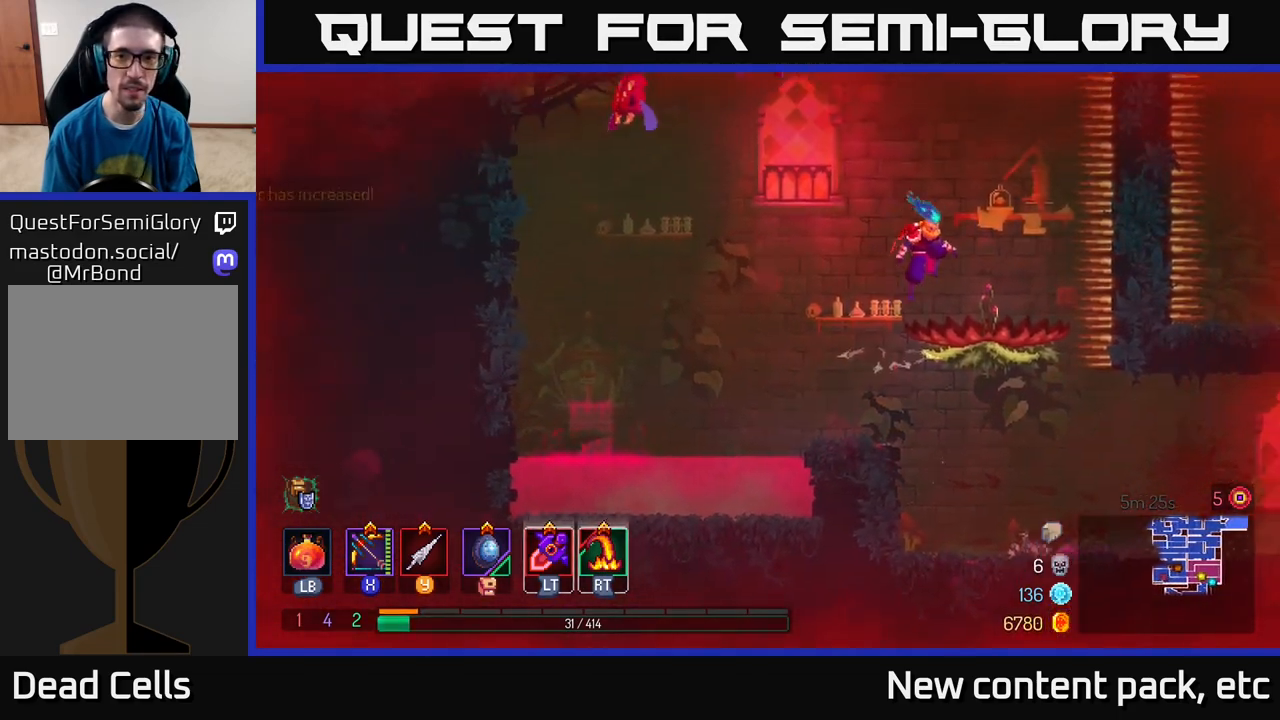
{"buttons": [], "left_stick": "center", "right_stick": "center", "events": [[150, "left_stick", "center"], [350, "A", "down"], [467, "A", "up"]]}
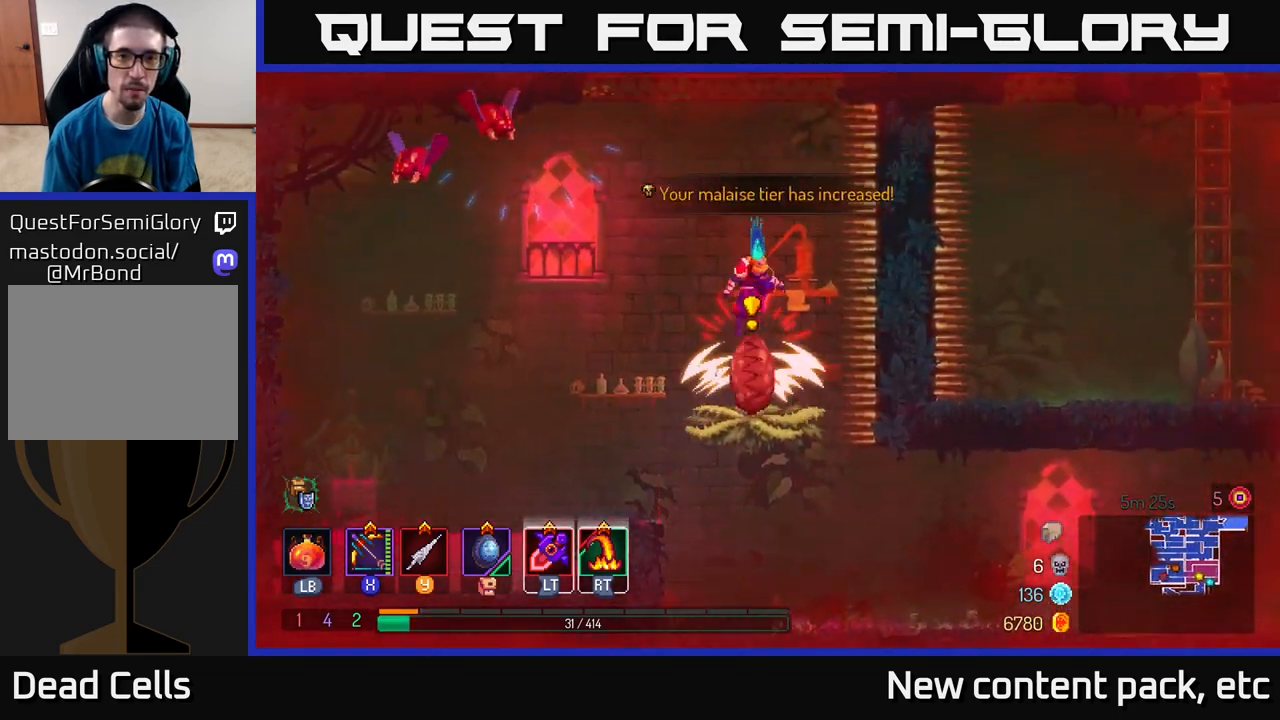
{"buttons": [], "left_stick": "center", "right_stick": "center", "events": []}
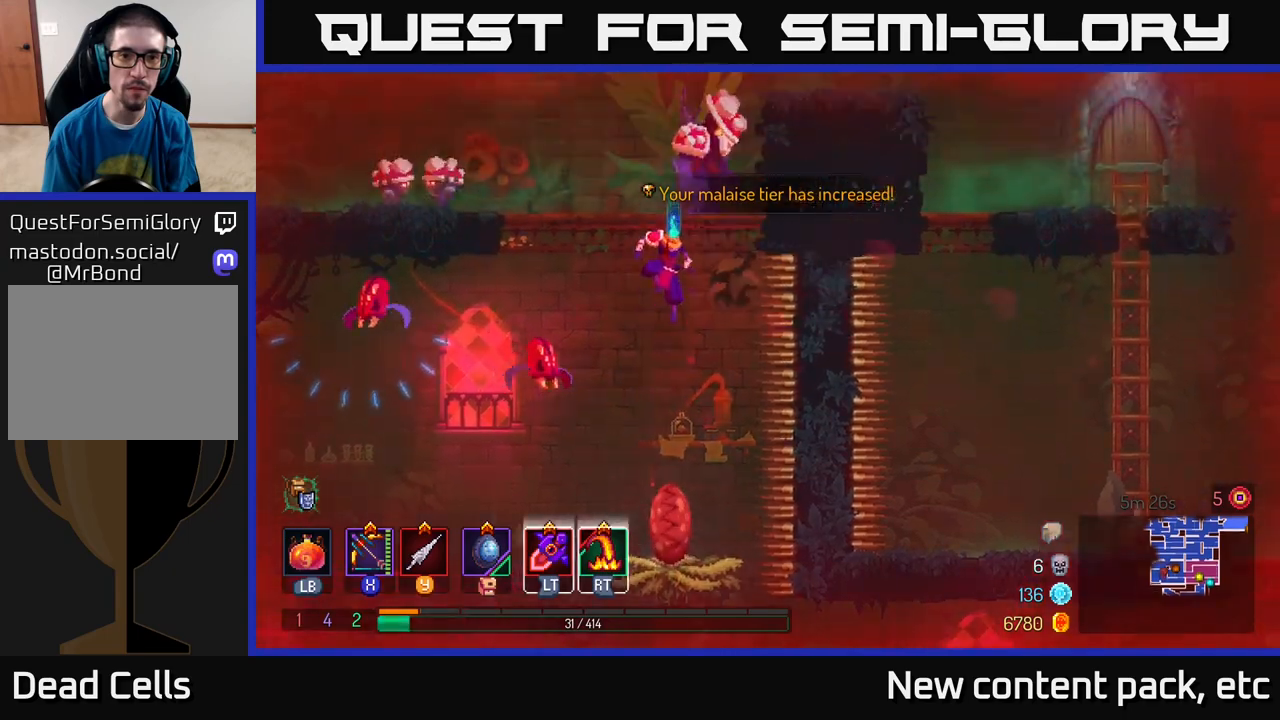
{"buttons": [], "left_stick": "left", "right_stick": "center", "events": [[333, "left_stick", "left"]]}
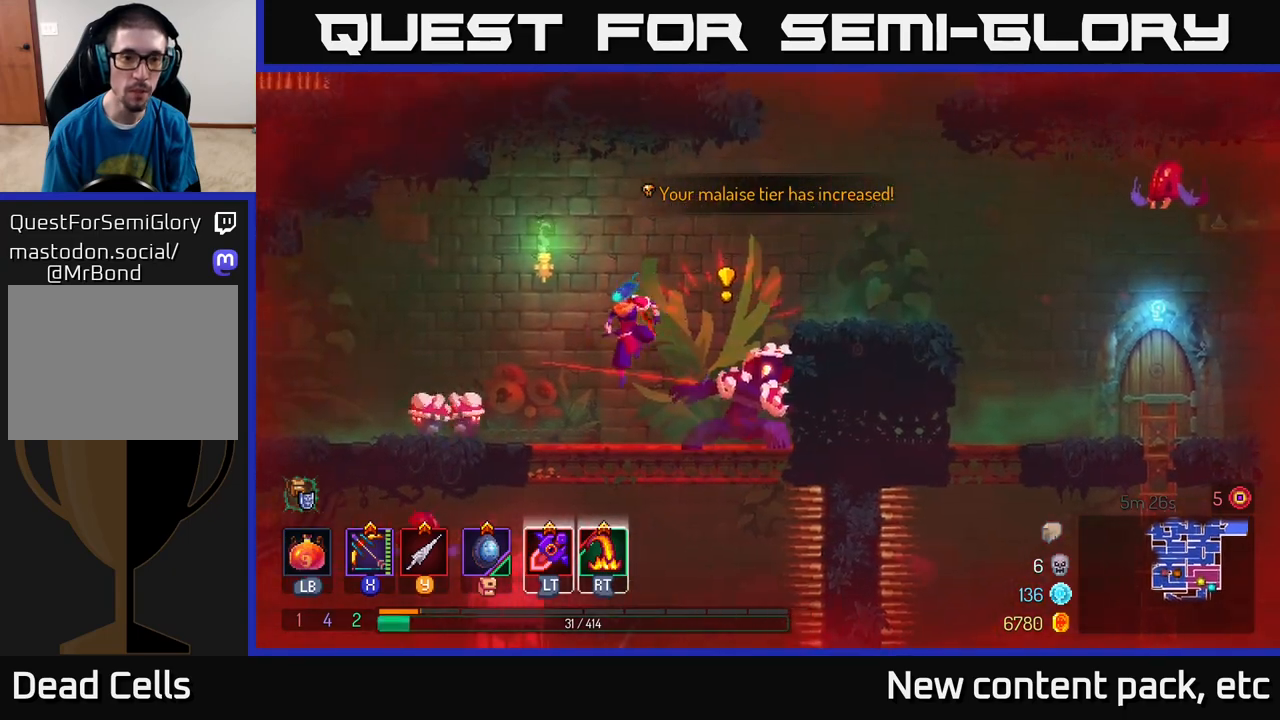
{"buttons": ["A"], "left_stick": "left", "right_stick": "center", "events": [[33, "B", "down"], [183, "B", "up"], [250, "B", "down"], [350, "B", "up"], [433, "A", "down"]]}
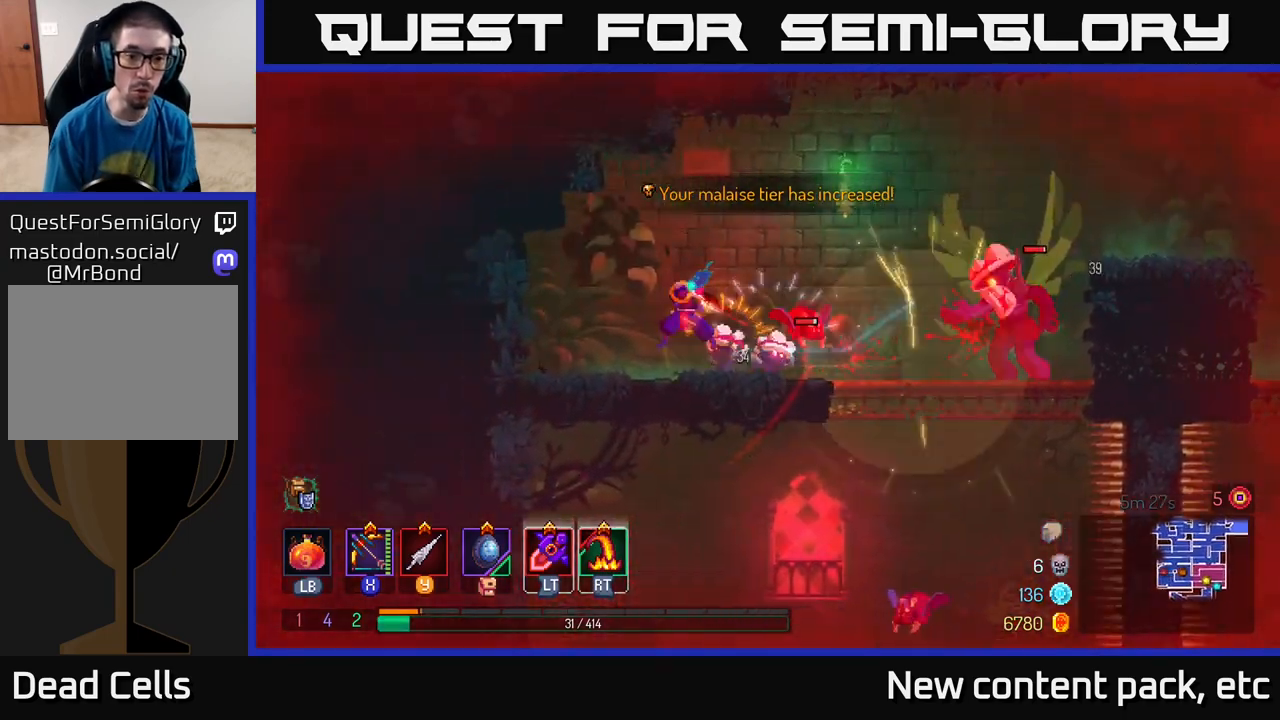
{"buttons": ["X"], "left_stick": "right", "right_stick": "center", "events": [[67, "A", "up"], [383, "X", "down"], [433, "left_stick", "right"]]}
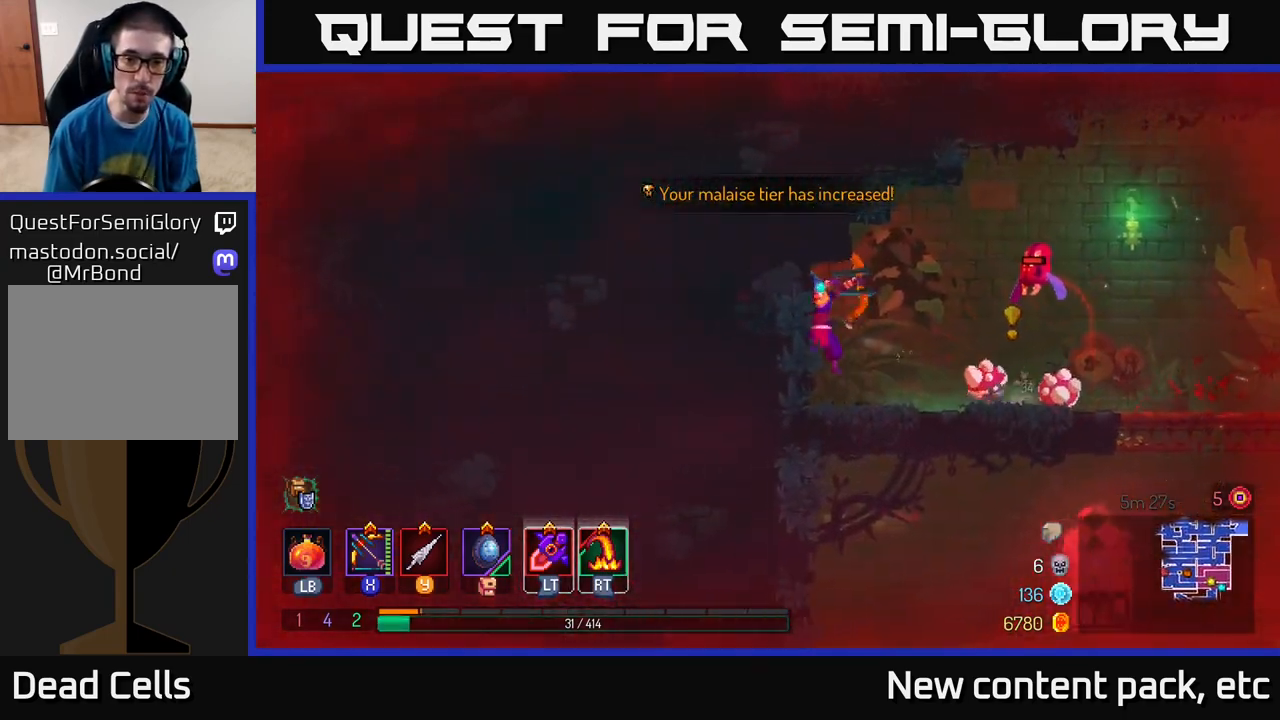
{"buttons": ["B"], "left_stick": "right", "right_stick": "center", "events": [[200, "left_stick", "center"], [233, "X", "up"], [300, "left_stick", "right"], [317, "B", "down"], [383, "B", "up"], [433, "B", "down"]]}
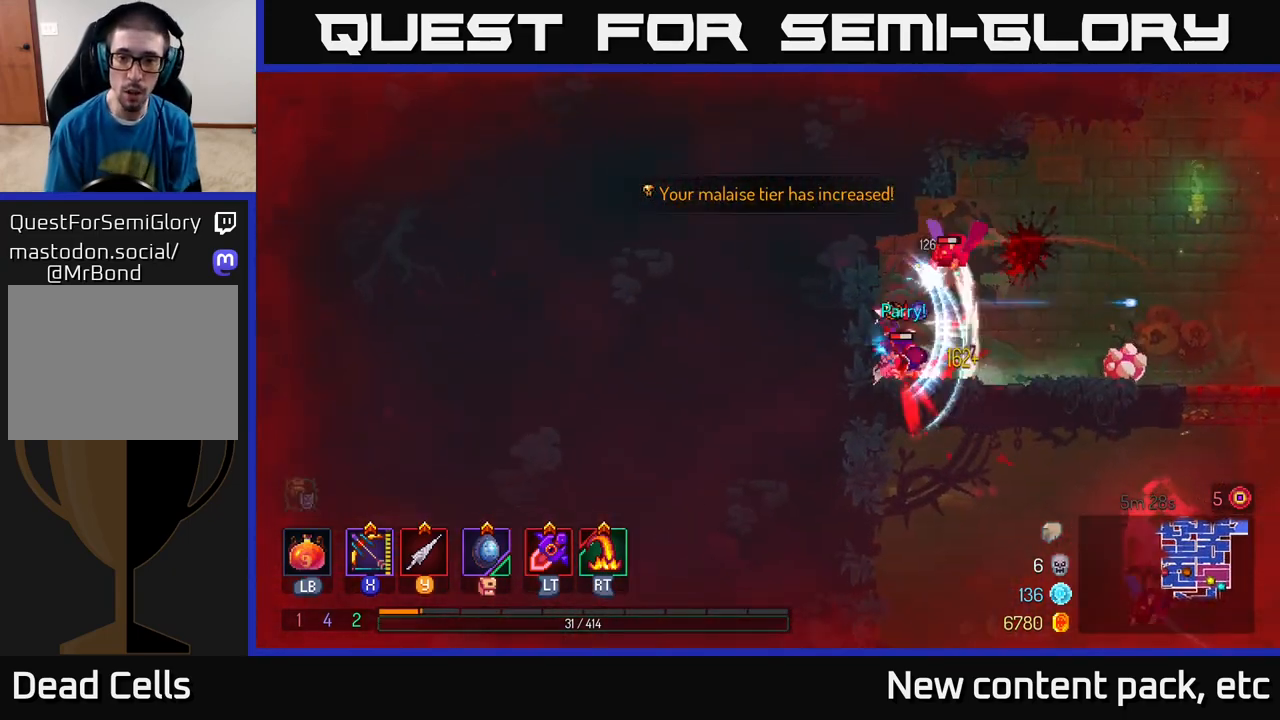
{"buttons": [], "left_stick": "right", "right_stick": "center", "events": [[17, "B", "up"], [67, "R2", "down"], [167, "R2", "up"], [217, "R2", "down"], [300, "R2", "up"]]}
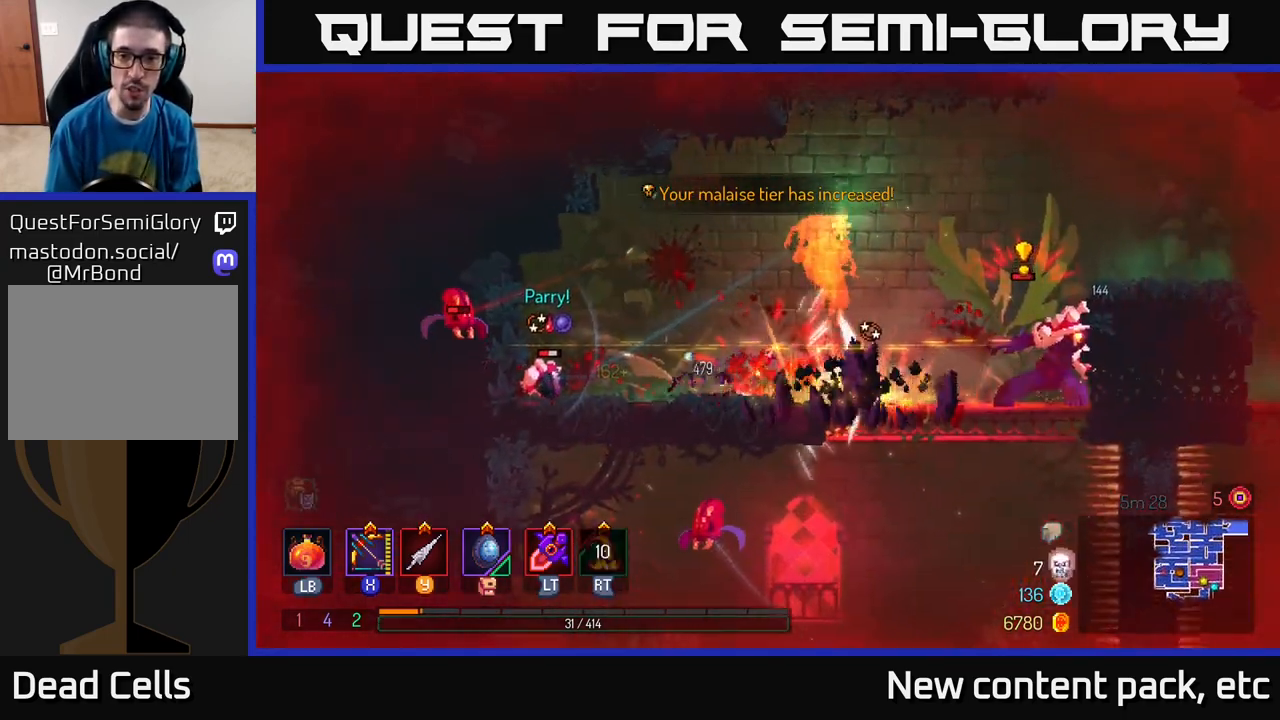
{"buttons": ["A"], "left_stick": "right", "right_stick": "center", "events": [[67, "left_stick", "center"], [233, "left_stick", "right"], [450, "A", "down"]]}
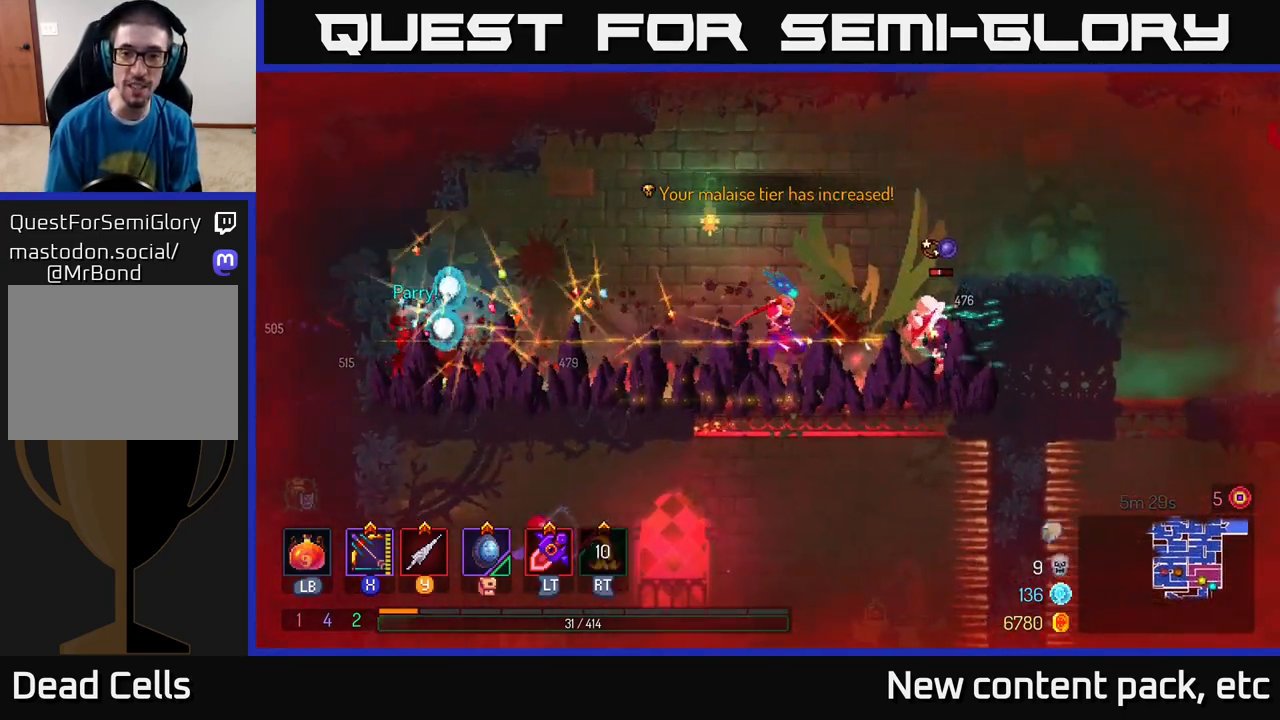
{"buttons": [], "left_stick": "right", "right_stick": "center", "events": [[83, "A", "up"], [133, "A", "down"], [333, "A", "up"]]}
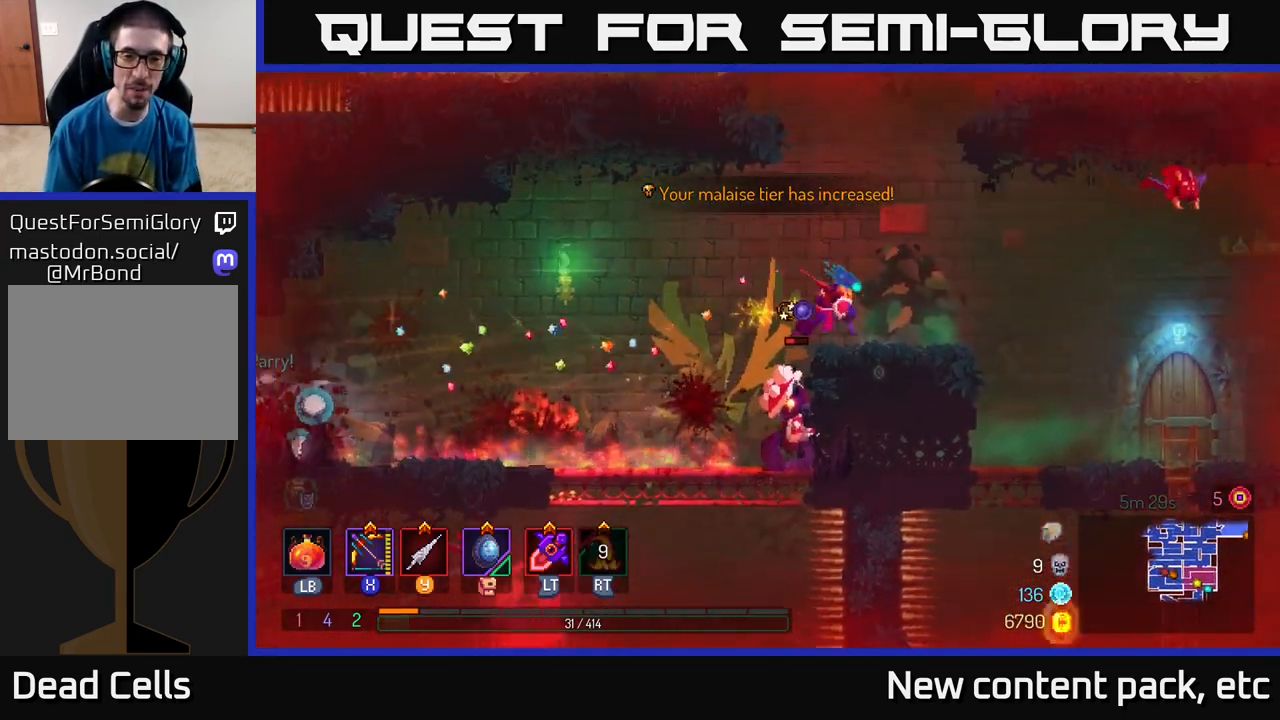
{"buttons": ["X"], "left_stick": "right", "right_stick": "center", "events": [[200, "left_stick", "up-left"], [350, "left_stick", "center"], [483, "left_stick", "right"], [500, "X", "down"]]}
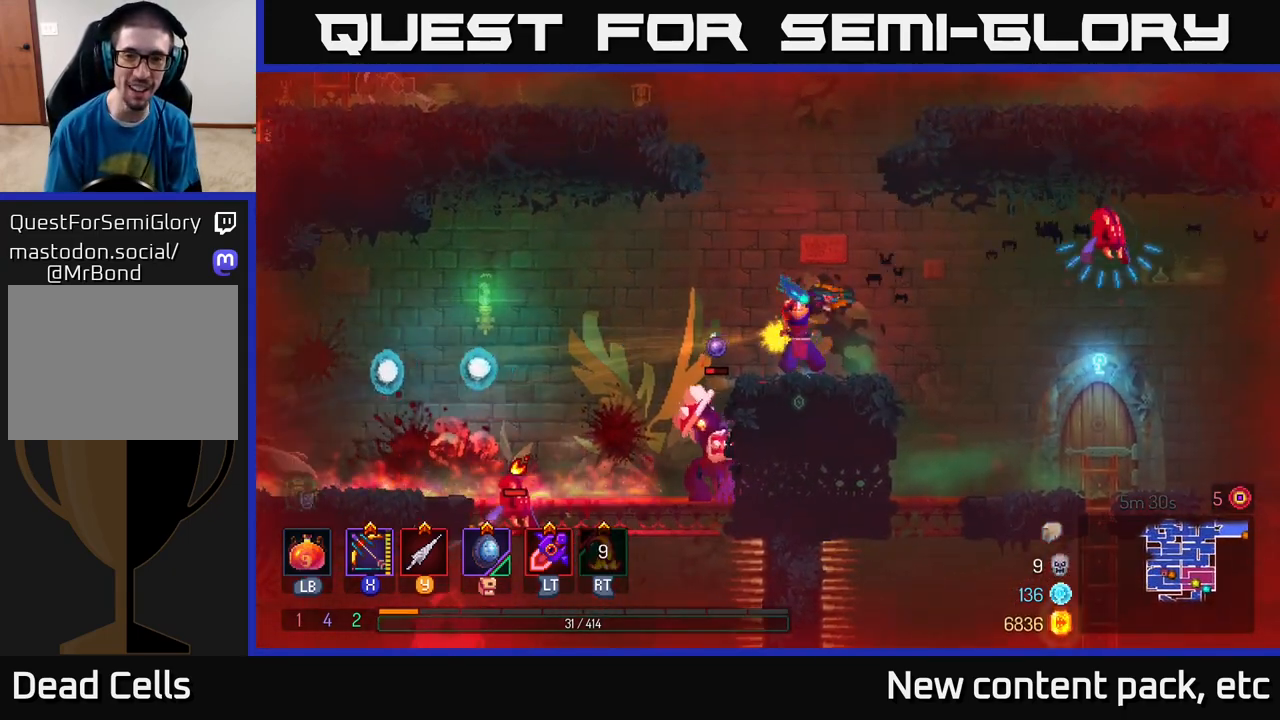
{"buttons": [], "left_stick": "center", "right_stick": "center", "events": [[133, "left_stick", "center"], [483, "X", "up"]]}
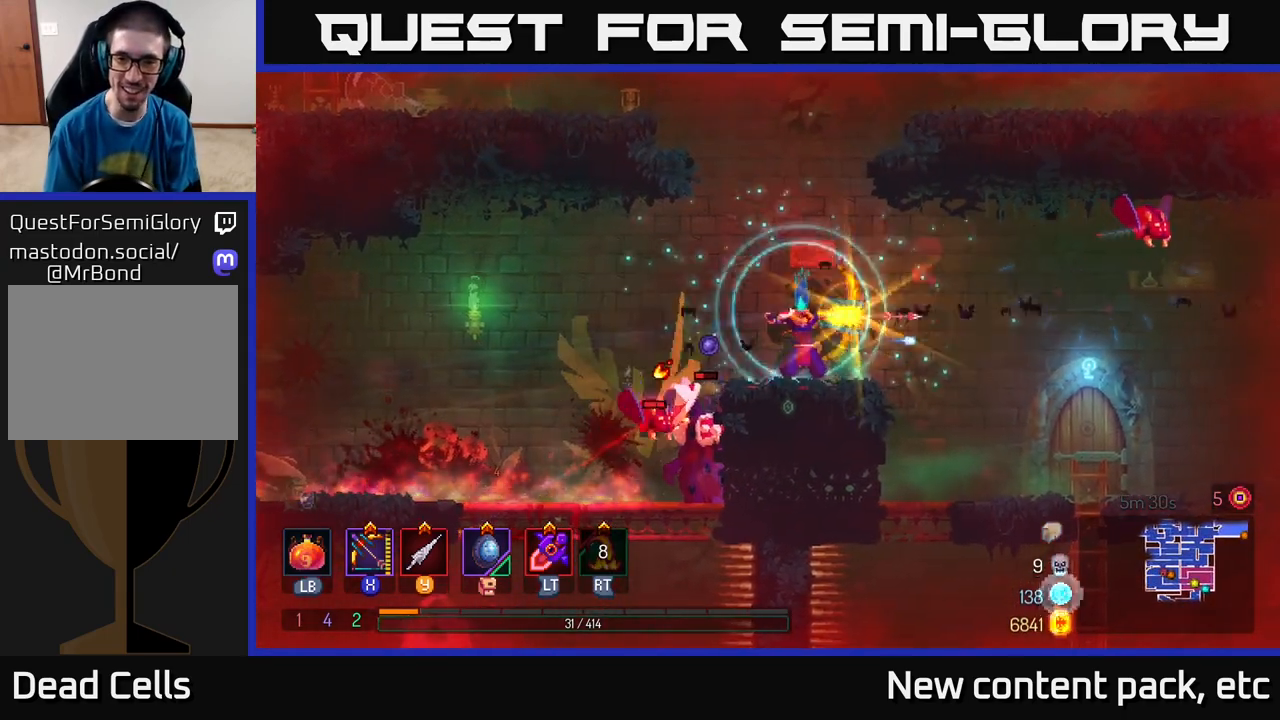
{"buttons": [], "left_stick": "right", "right_stick": "center", "events": [[50, "left_stick", "right"], [267, "B", "down"], [367, "B", "up"]]}
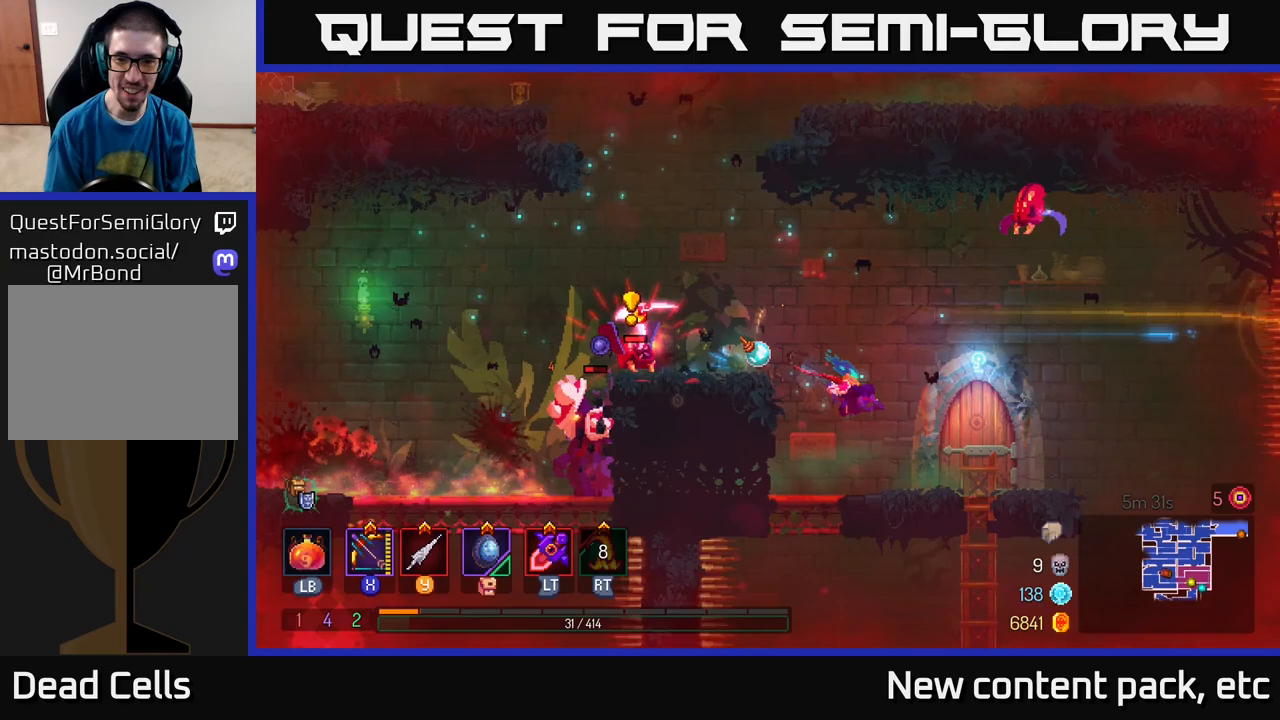
{"buttons": ["X"], "left_stick": "right", "right_stick": "center", "events": [[267, "A", "down"], [367, "A", "up"], [417, "A", "down"], [467, "X", "down"], [500, "A", "up"]]}
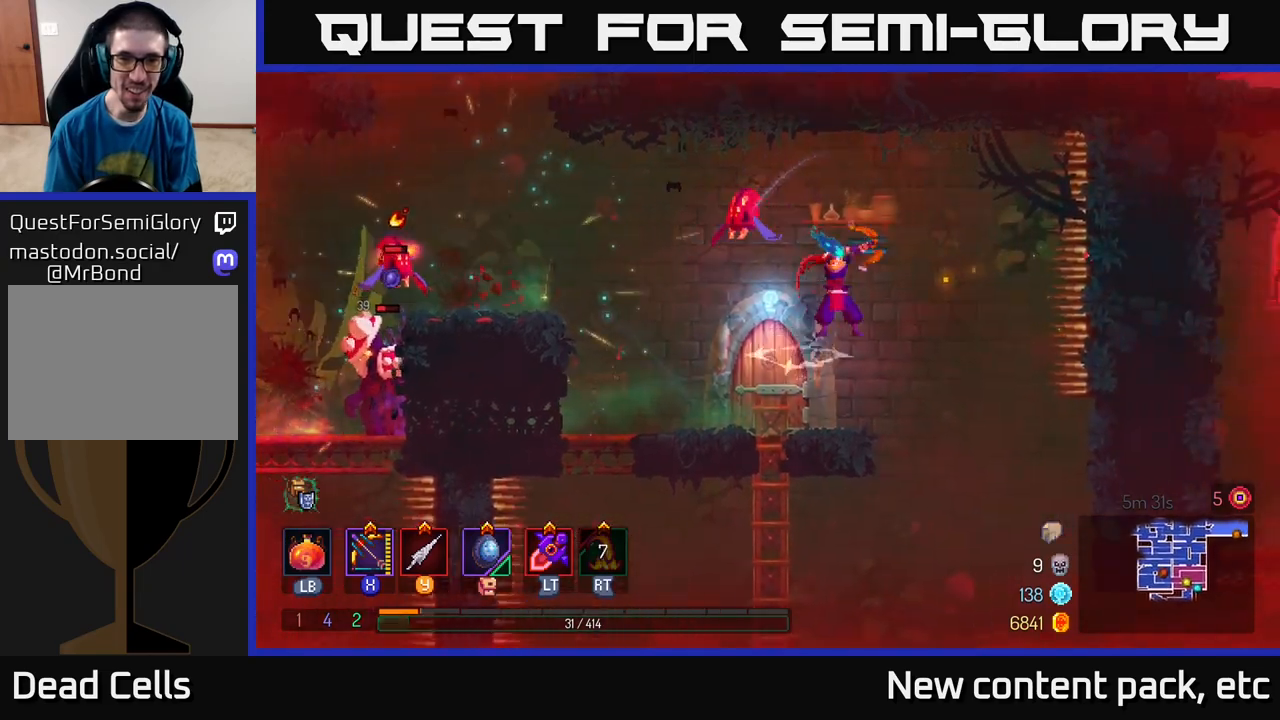
{"buttons": [], "left_stick": "center", "right_stick": "center", "events": [[67, "left_stick", "left"], [233, "X", "up"], [233, "left_stick", "center"]]}
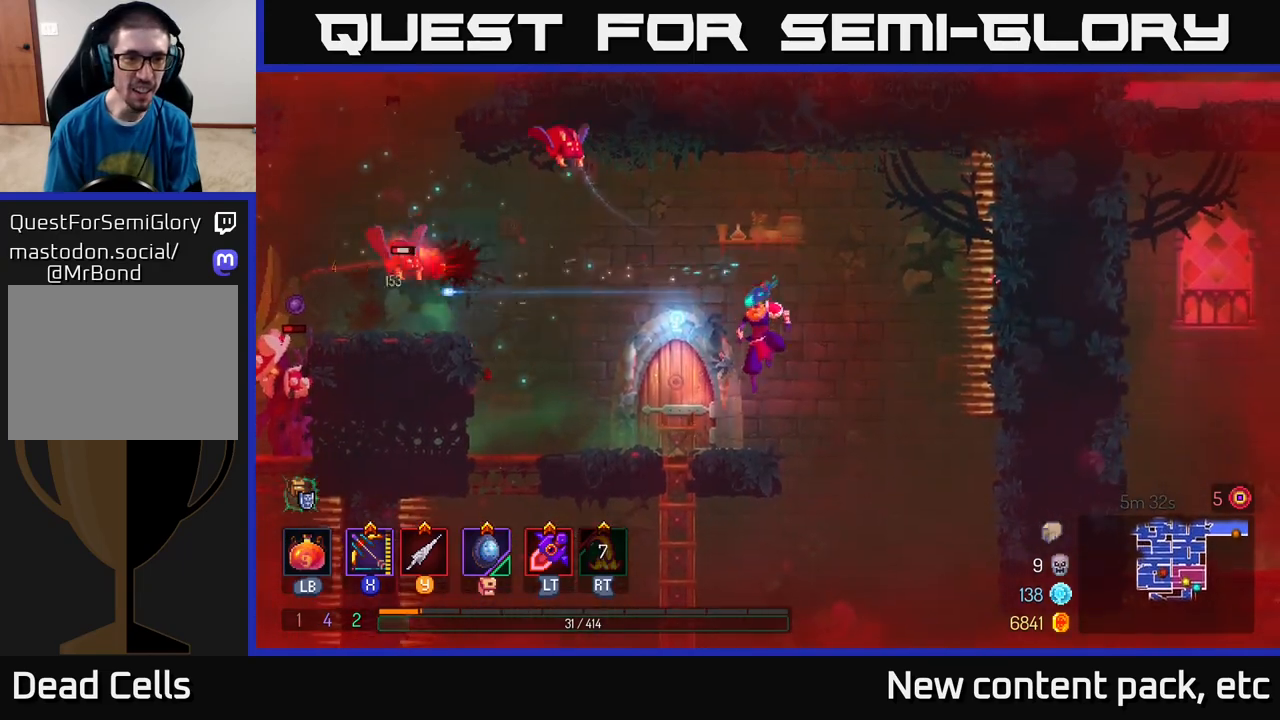
{"buttons": [], "left_stick": "left", "right_stick": "center", "events": [[33, "left_stick", "left"], [317, "left_stick", "center"], [483, "left_stick", "left"]]}
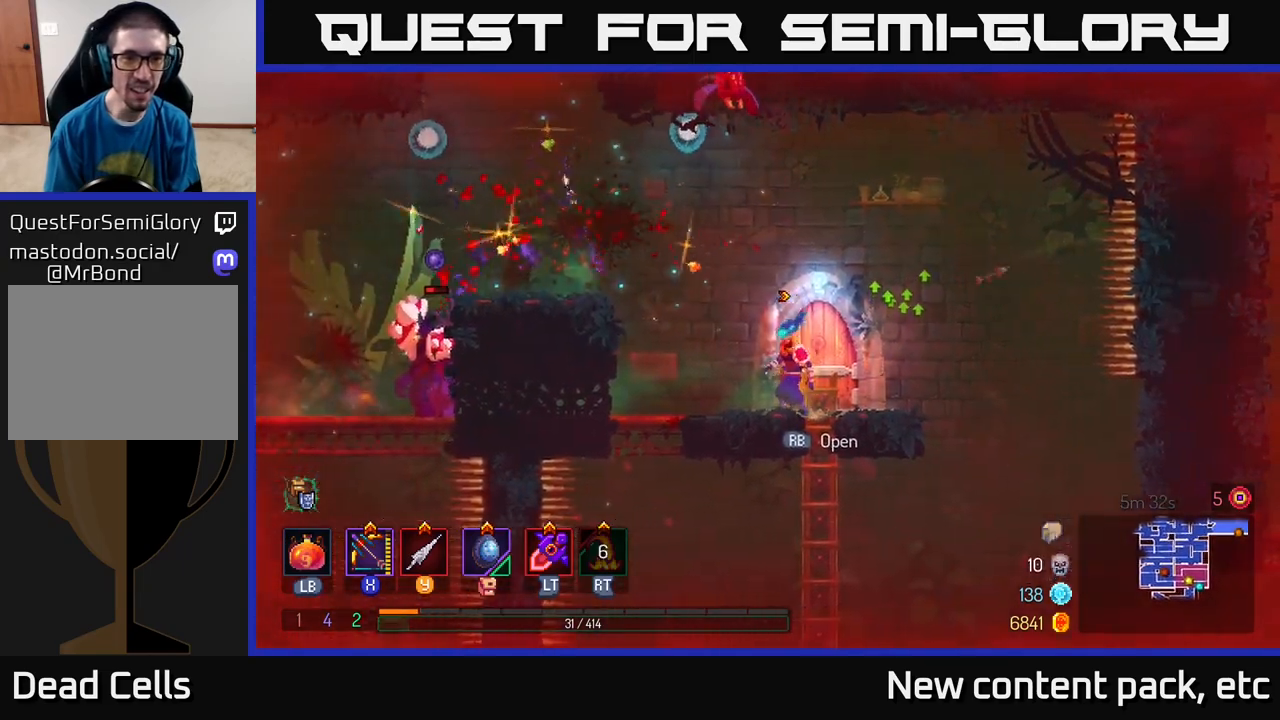
{"buttons": [], "left_stick": "left", "right_stick": "center", "events": [[217, "A", "down"], [350, "A", "up"], [433, "A", "down"], [500, "A", "up"]]}